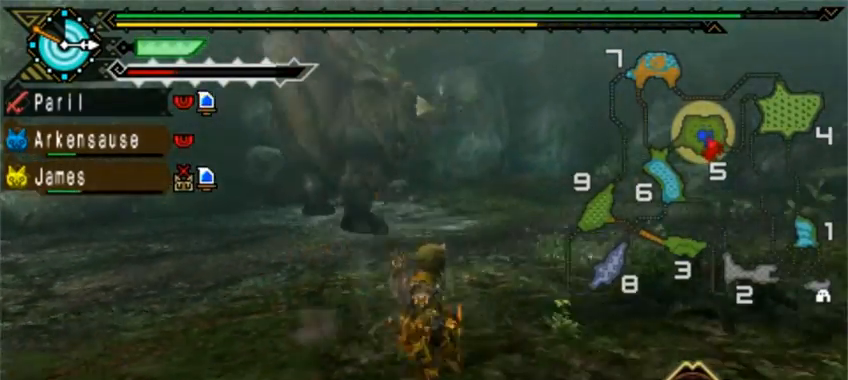
Gameplay with a controller (PlayStation layout); each line is a JSON object with the inputs held at the frame after it (dt_ms = milliseconds from this image to that frame). "events" lists button and stick changes between this image and that frame as [ms after this image, input, new state], when the widget could be followed in between. Not read: L2 L3 R1 R2 R3 right_stick.
{"dt_ms": 480, "buttons": [], "left_stick": "up", "events": [[120, "left_stick", "up"]]}
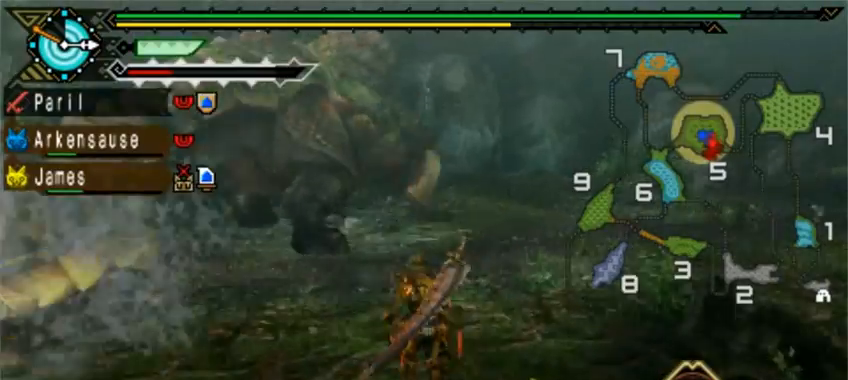
{"dt_ms": 520, "buttons": [], "left_stick": "up-left", "events": [[40, "left_stick", "up-left"], [440, "TRIANGLE", "down"], [520, "TRIANGLE", "up"]]}
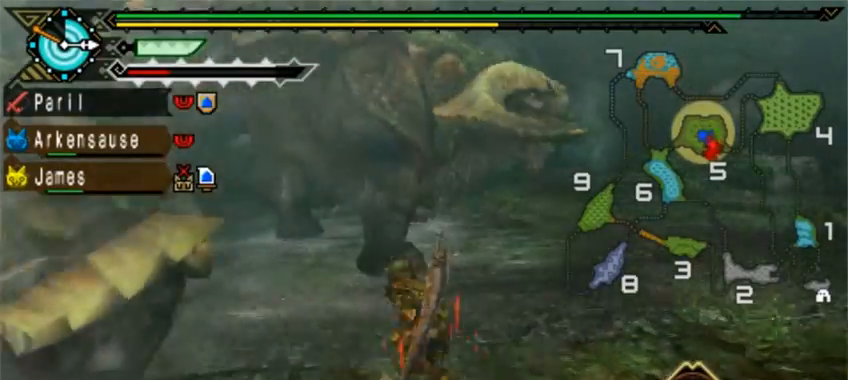
{"dt_ms": 480, "buttons": ["TRIANGLE"], "left_stick": "down-left", "events": [[40, "left_stick", "left"], [80, "TRIANGLE", "down"], [200, "TRIANGLE", "up"], [240, "TRIANGLE", "down"], [320, "left_stick", "down-left"], [400, "TRIANGLE", "up"], [480, "TRIANGLE", "down"]]}
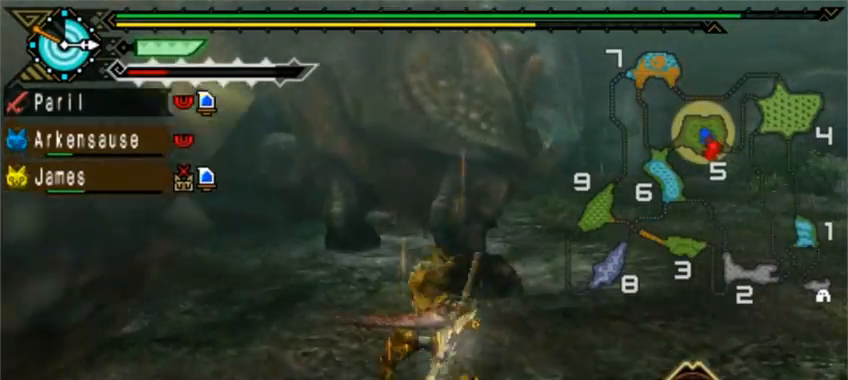
{"dt_ms": 1000, "buttons": ["CIRCLE", "TRIANGLE"], "left_stick": "down-left"}
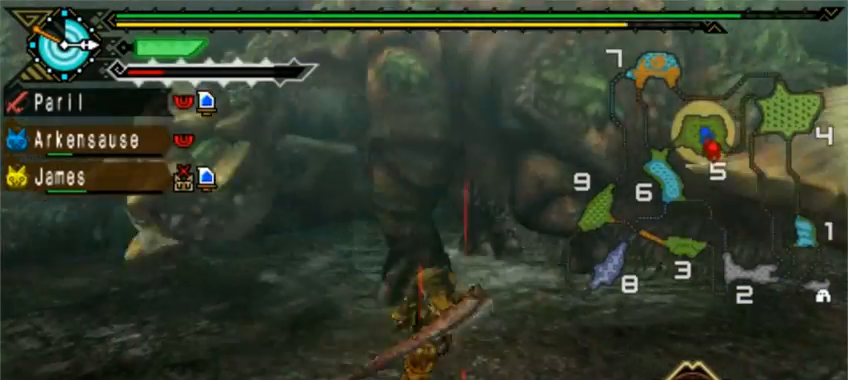
{"dt_ms": 520, "buttons": [], "left_stick": "down-left", "events": [[120, "CIRCLE", "up"], [120, "TRIANGLE", "up"], [280, "DPAD_RIGHT", "down"], [320, "DPAD_RIGHT", "up"]]}
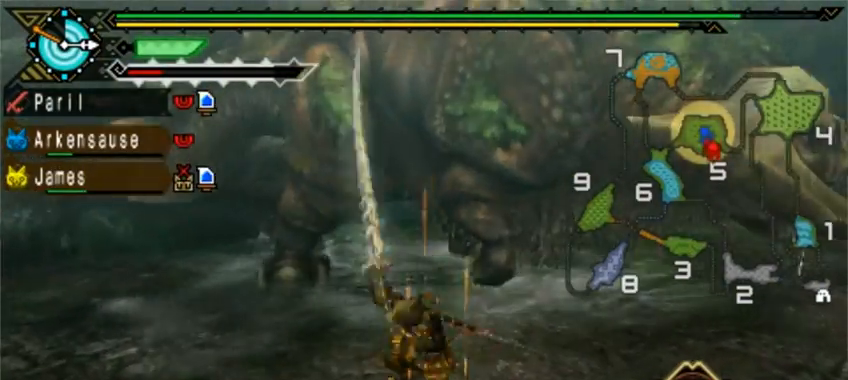
{"dt_ms": 480, "buttons": ["TRIANGLE"], "left_stick": "down-left", "events": [[120, "DPAD_RIGHT", "down"], [240, "CIRCLE", "down"], [240, "DPAD_RIGHT", "up"], [240, "TRIANGLE", "down"], [280, "DPAD_RIGHT", "down"], [320, "DPAD_RIGHT", "up"], [360, "DPAD_RIGHT", "down"], [400, "CIRCLE", "up"], [400, "DPAD_RIGHT", "up"]]}
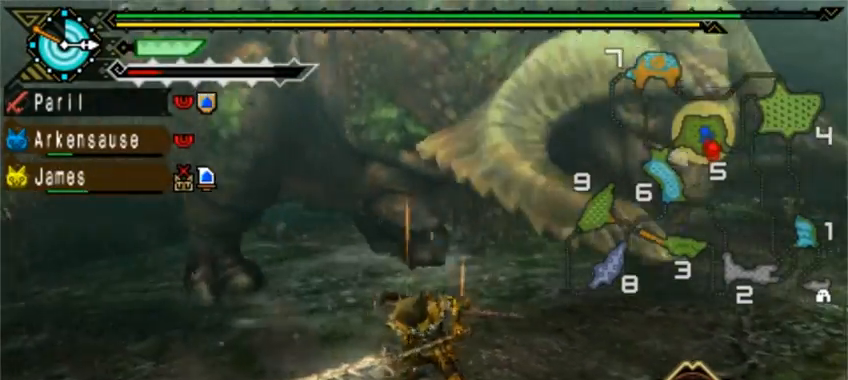
{"dt_ms": 520, "buttons": [], "left_stick": "down-left", "events": [[80, "CIRCLE", "down"], [160, "CIRCLE", "up"], [200, "TRIANGLE", "up"]]}
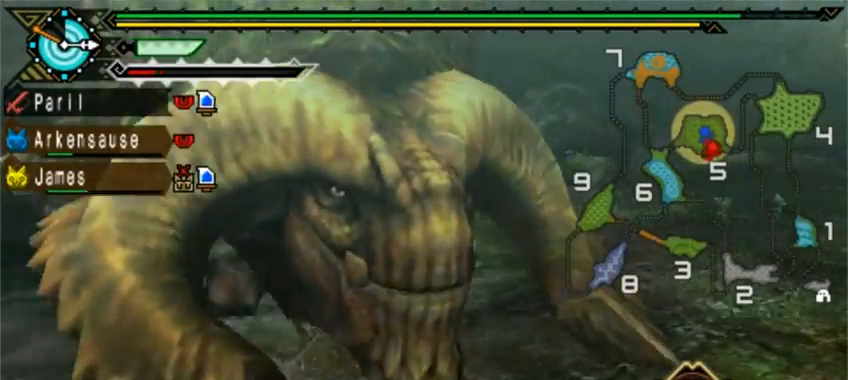
{"dt_ms": 480, "buttons": ["DPAD_LEFT"], "left_stick": "down-left", "events": [[400, "DPAD_LEFT", "down"]]}
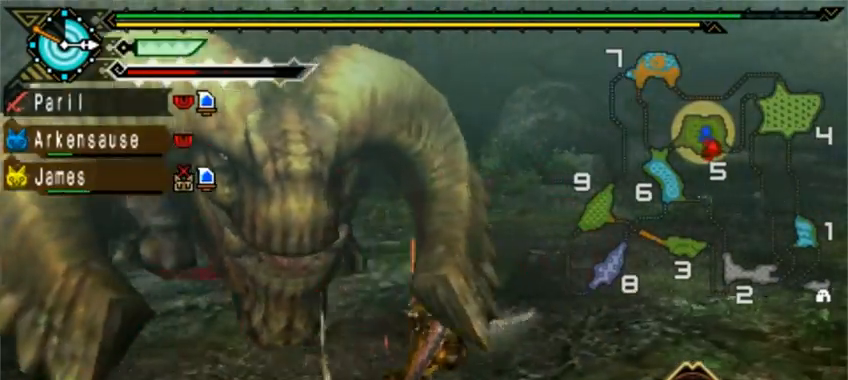
{"dt_ms": 520, "buttons": [], "left_stick": "center", "events": [[280, "DPAD_LEFT", "up"], [320, "DPAD_LEFT", "down"], [360, "DPAD_LEFT", "up"], [520, "left_stick", "center"]]}
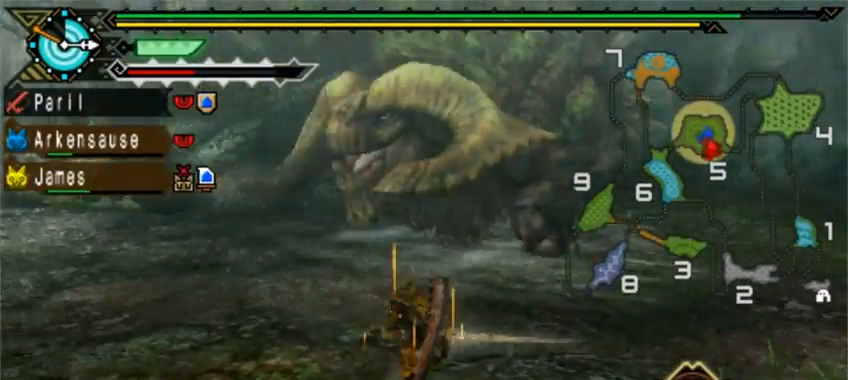
{"dt_ms": 480, "buttons": [], "left_stick": "down-right", "events": [[80, "left_stick", "down-right"]]}
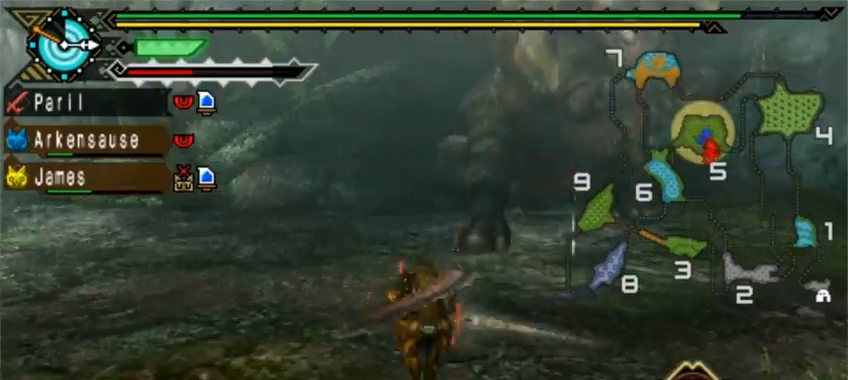
{"dt_ms": 520, "buttons": ["CROSS"], "left_stick": "down-right", "events": [[360, "CROSS", "down"]]}
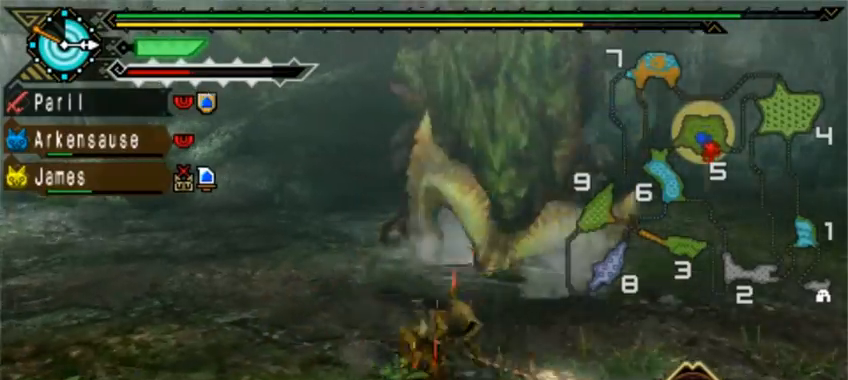
{"dt_ms": 480, "buttons": ["DPAD_LEFT"], "left_stick": "down", "events": [[40, "CROSS", "up"], [200, "left_stick", "down"], [360, "DPAD_LEFT", "down"]]}
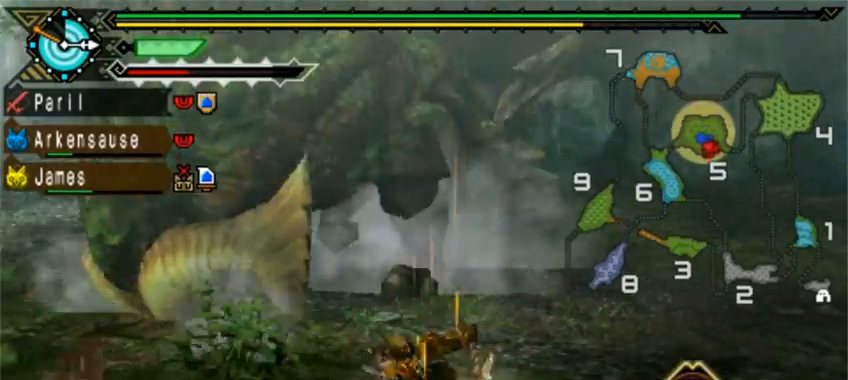
{"dt_ms": 520, "buttons": ["SQUARE"], "left_stick": "down", "events": [[160, "DPAD_LEFT", "up"], [520, "SQUARE", "down"]]}
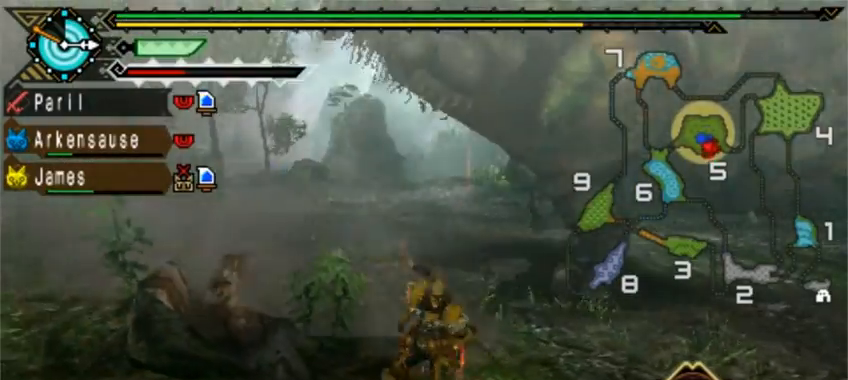
{"dt_ms": 480, "buttons": [], "left_stick": "down-left", "events": [[40, "left_stick", "down-left"], [80, "SQUARE", "up"], [240, "SQUARE", "down"], [280, "SQUARE", "up"]]}
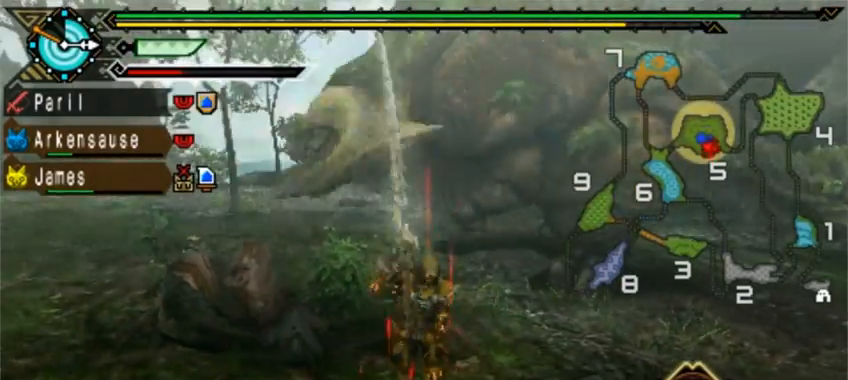
{"dt_ms": 520, "buttons": [], "left_stick": "down-right", "events": [[120, "DPAD_RIGHT", "down"], [200, "DPAD_RIGHT", "up"], [440, "left_stick", "down-right"]]}
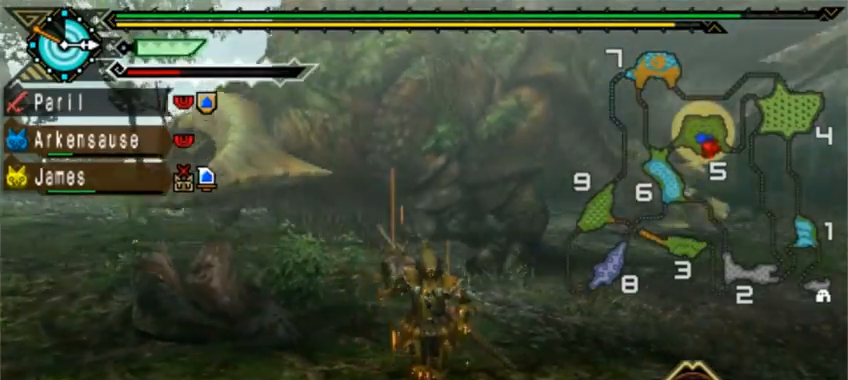
{"dt_ms": 480, "buttons": [], "left_stick": "right", "events": [[120, "left_stick", "right"]]}
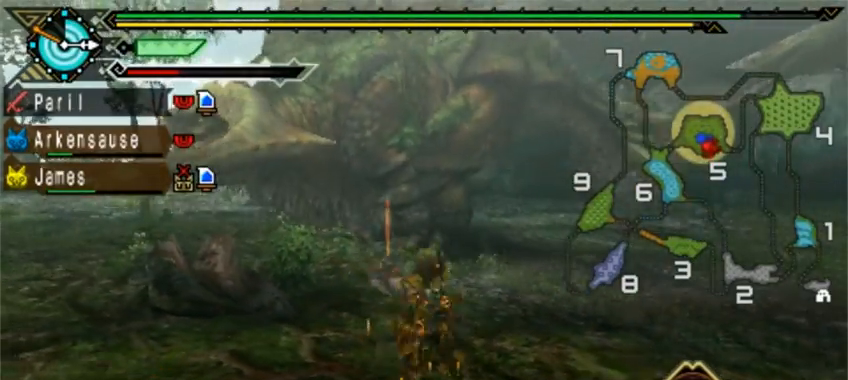
{"dt_ms": 520, "buttons": [], "left_stick": "up", "events": [[240, "left_stick", "center"], [400, "left_stick", "up"]]}
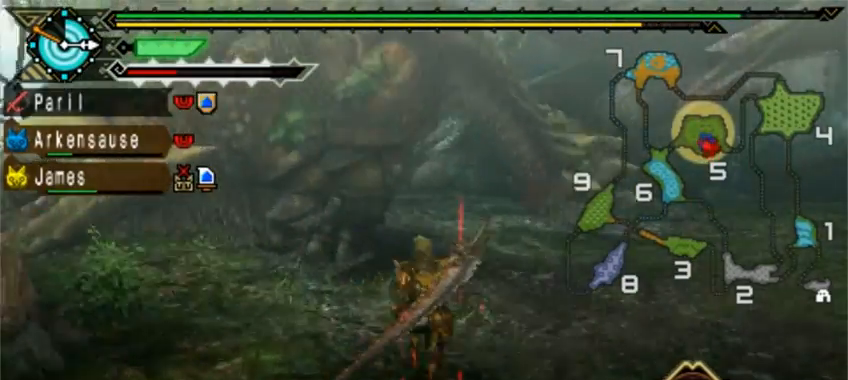
{"dt_ms": 480, "buttons": [], "left_stick": "up", "events": []}
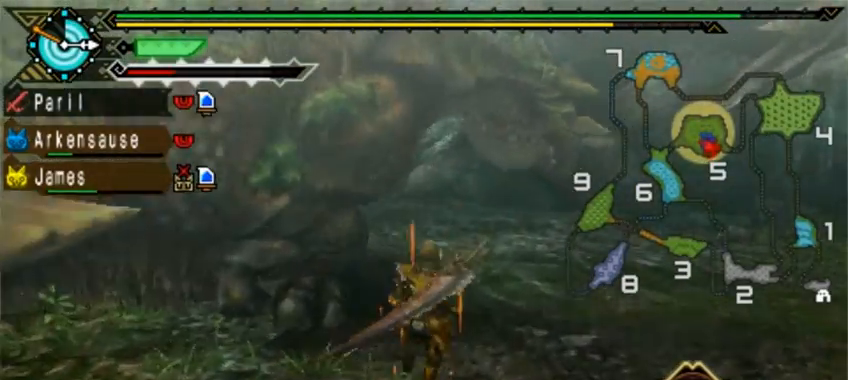
{"dt_ms": 520, "buttons": [], "left_stick": "left", "events": [[200, "TRIANGLE", "down"], [320, "TRIANGLE", "up"], [360, "left_stick", "left"], [400, "TRIANGLE", "down"], [520, "TRIANGLE", "up"]]}
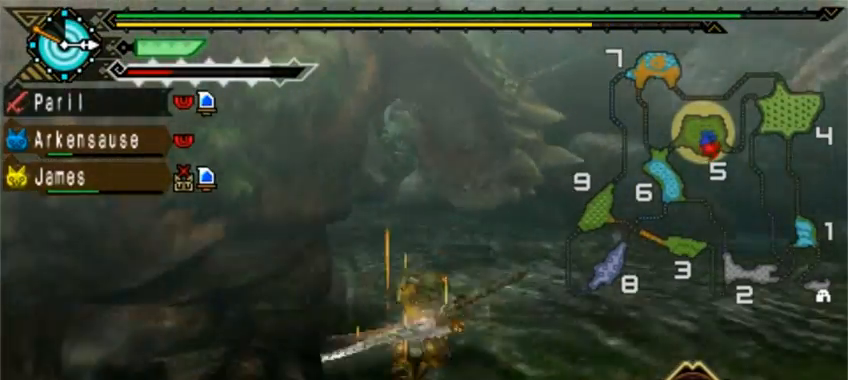
{"dt_ms": 480, "buttons": [], "left_stick": "down-left", "events": [[40, "DPAD_LEFT", "down"], [80, "TRIANGLE", "down"], [120, "TRIANGLE", "up"], [240, "DPAD_LEFT", "up"], [240, "TRIANGLE", "down"], [320, "TRIANGLE", "up"], [360, "left_stick", "down-left"], [400, "TRIANGLE", "down"], [480, "TRIANGLE", "up"]]}
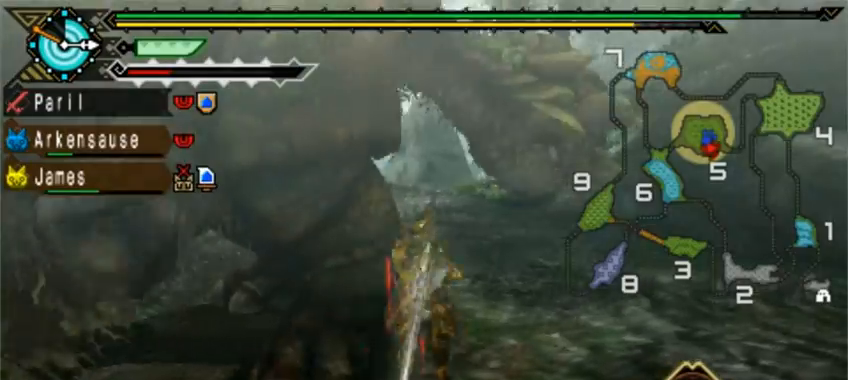
{"dt_ms": 520, "buttons": ["TRIANGLE"], "left_stick": "down-left", "events": [[40, "TRIANGLE", "down"], [80, "TRIANGLE", "up"], [120, "TRIANGLE", "down"], [200, "TRIANGLE", "up"], [240, "DPAD_LEFT", "down"], [320, "TRIANGLE", "down"], [400, "TRIANGLE", "up"], [480, "DPAD_LEFT", "up"], [480, "TRIANGLE", "down"]]}
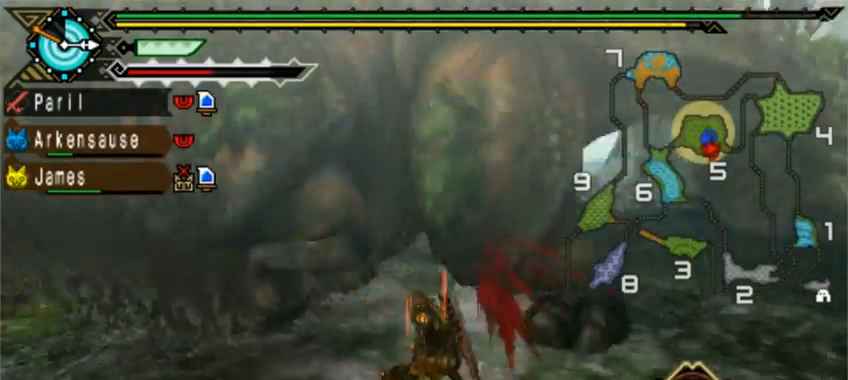
{"dt_ms": 480, "buttons": ["TRIANGLE"], "left_stick": "down-right", "events": [[80, "TRIANGLE", "up"], [160, "TRIANGLE", "down"], [360, "left_stick", "down-right"]]}
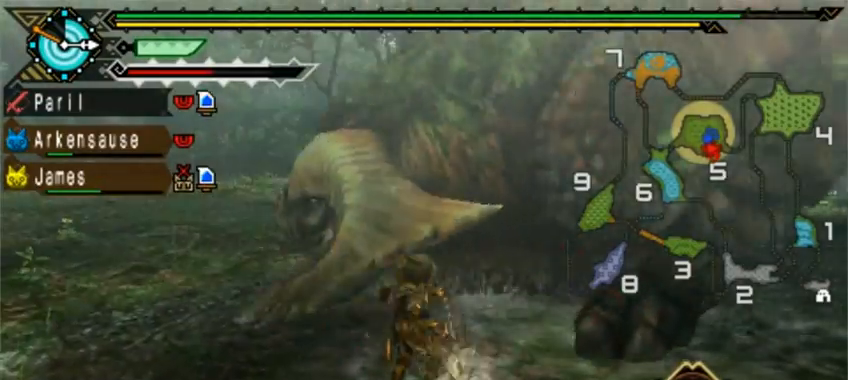
{"dt_ms": 520, "buttons": ["CROSS"], "left_stick": "down-right", "events": [[40, "TRIANGLE", "up"], [520, "CROSS", "down"]]}
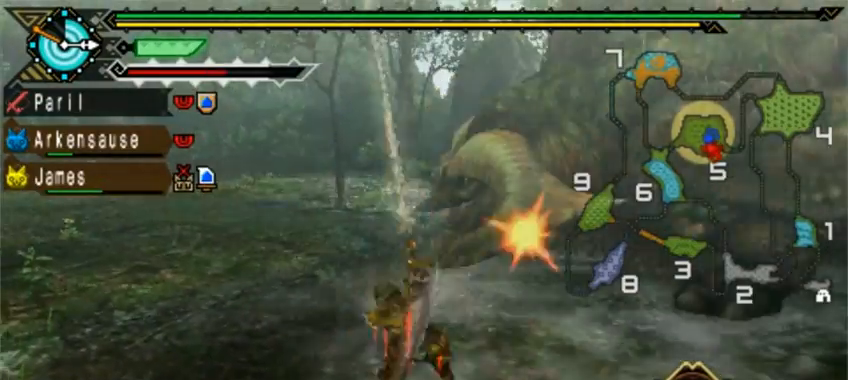
{"dt_ms": 480, "buttons": ["CROSS"], "left_stick": "down-right", "events": [[80, "CROSS", "up"], [120, "CROSS", "down"], [280, "CROSS", "up"], [360, "CROSS", "down"], [440, "CROSS", "up"], [480, "CROSS", "down"]]}
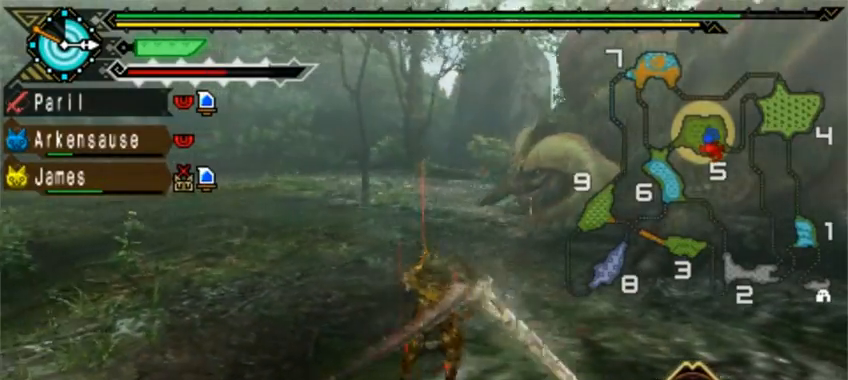
{"dt_ms": 520, "buttons": [], "left_stick": "down", "events": [[120, "CROSS", "up"], [360, "left_stick", "down"]]}
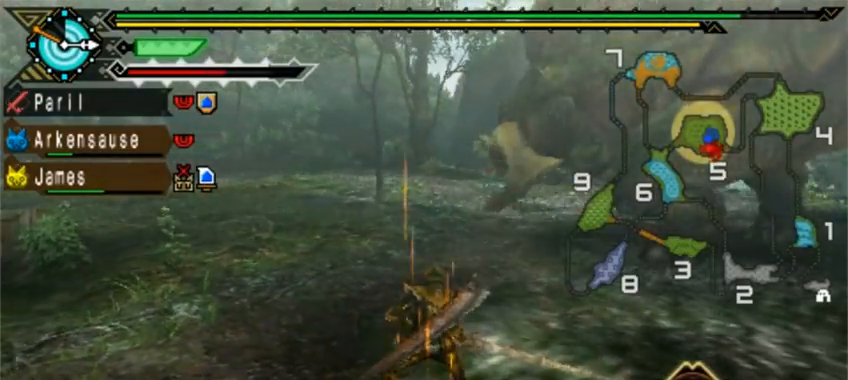
{"dt_ms": 480, "buttons": [], "left_stick": "down", "events": []}
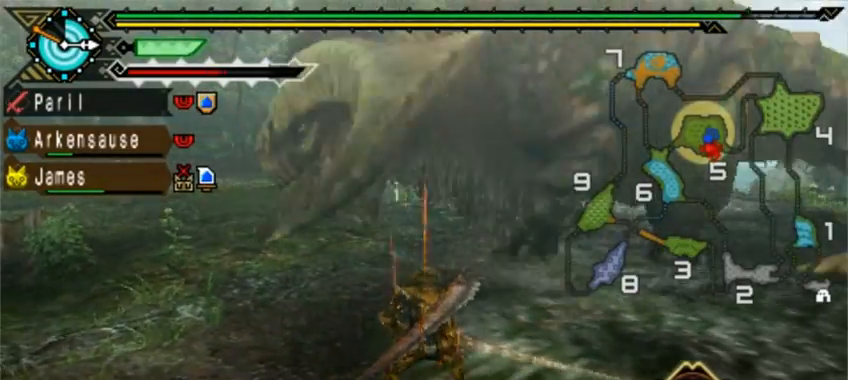
{"dt_ms": 520, "buttons": [], "left_stick": "down-left", "events": [[440, "left_stick", "down-left"]]}
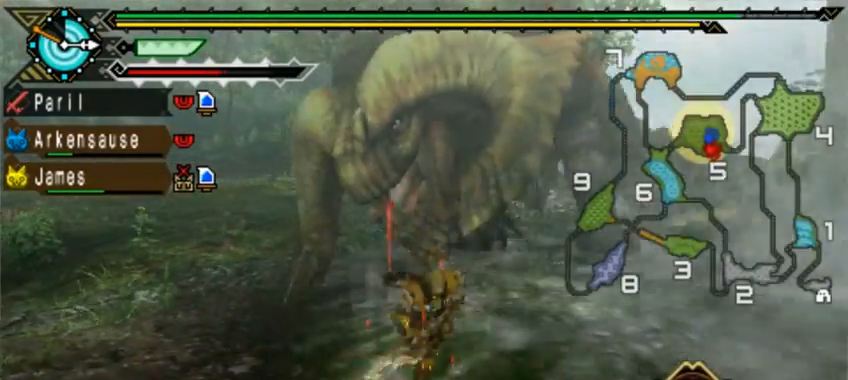
{"dt_ms": 480, "buttons": ["DPAD_RIGHT"], "left_stick": "down-left", "events": [[120, "CROSS", "down"], [240, "CROSS", "up"], [440, "DPAD_RIGHT", "down"]]}
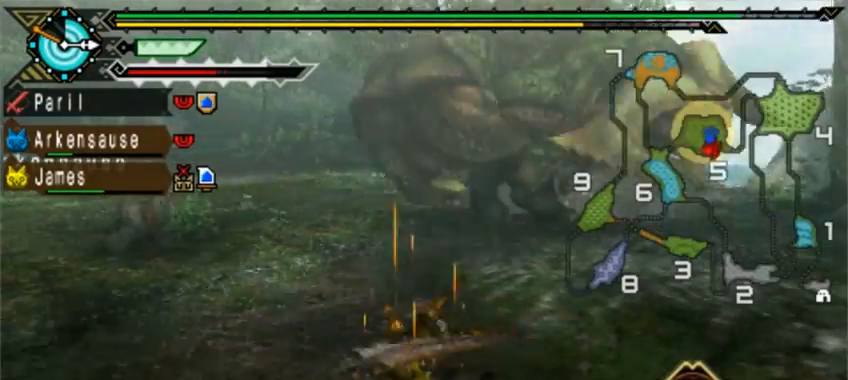
{"dt_ms": 520, "buttons": [], "left_stick": "down-left", "events": [[120, "DPAD_RIGHT", "up"]]}
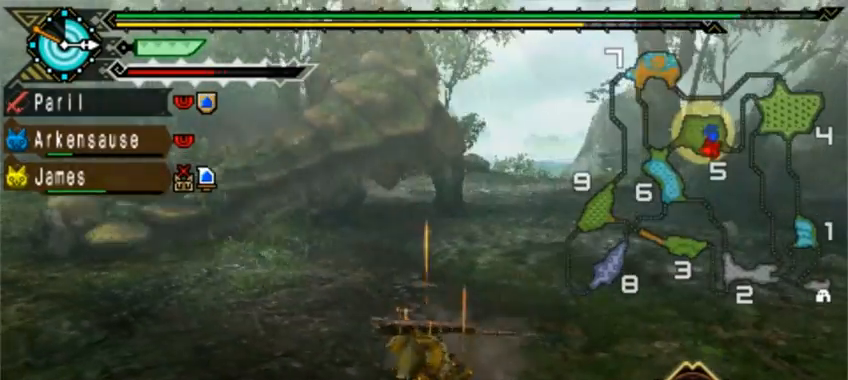
{"dt_ms": 1000, "buttons": [], "left_stick": "down-left"}